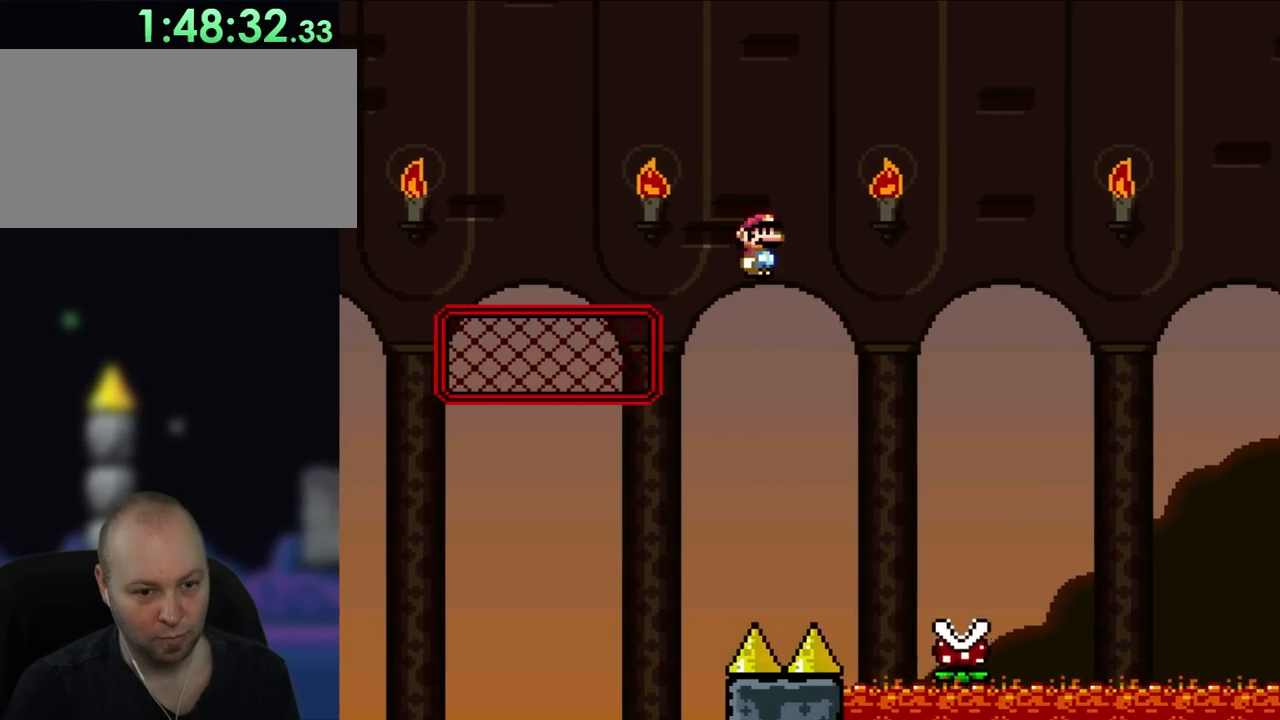
Gameplay with a controller (Nintendo layout); each line is a JSON object with the inputs held at the frame after it. "events" lists button and stick changes between this image and that frame as [ms after this image, input, new state], when the widget could be followed in between. Not read: L3 R3.
{"buttons": ["A", "X", "DPAD_RIGHT"], "events": [[200, "A", "up"], [350, "DPAD_UP", "down"], [400, "DPAD_RIGHT", "up"], [467, "DPAD_RIGHT", "down"], [467, "DPAD_UP", "up"], [500, "A", "down"]]}
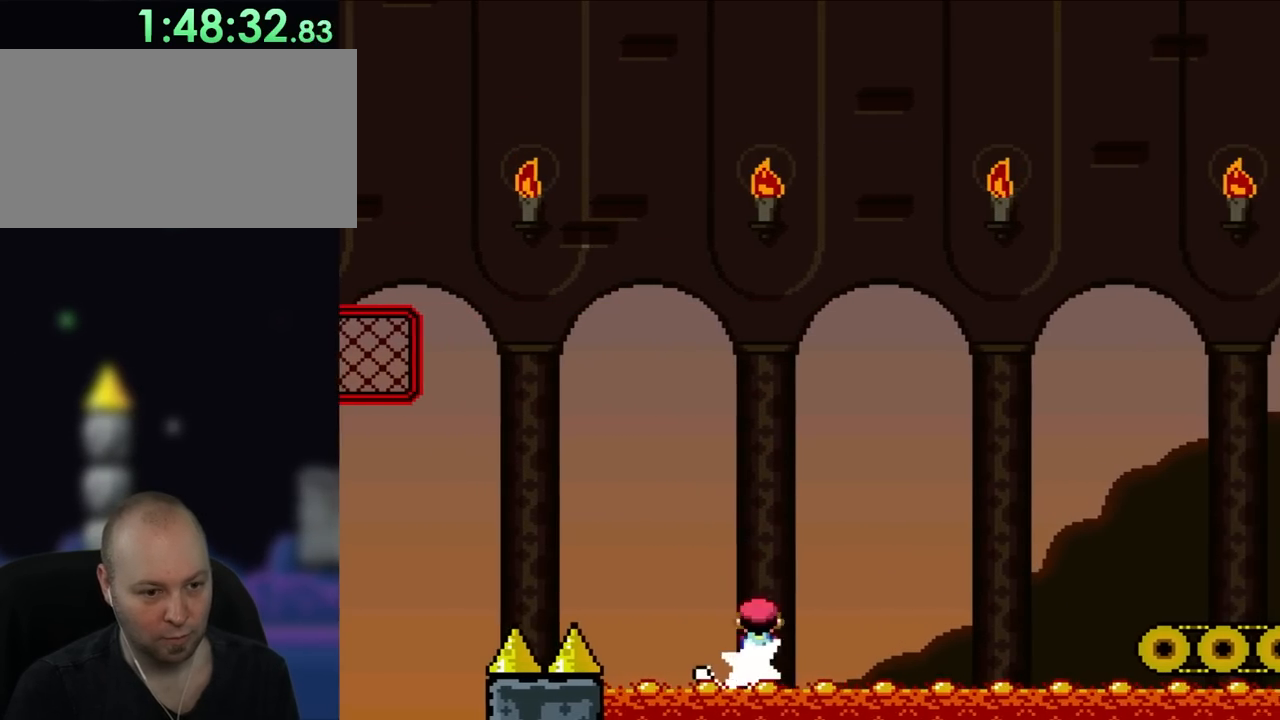
{"buttons": ["A", "X", "DPAD_RIGHT"], "events": []}
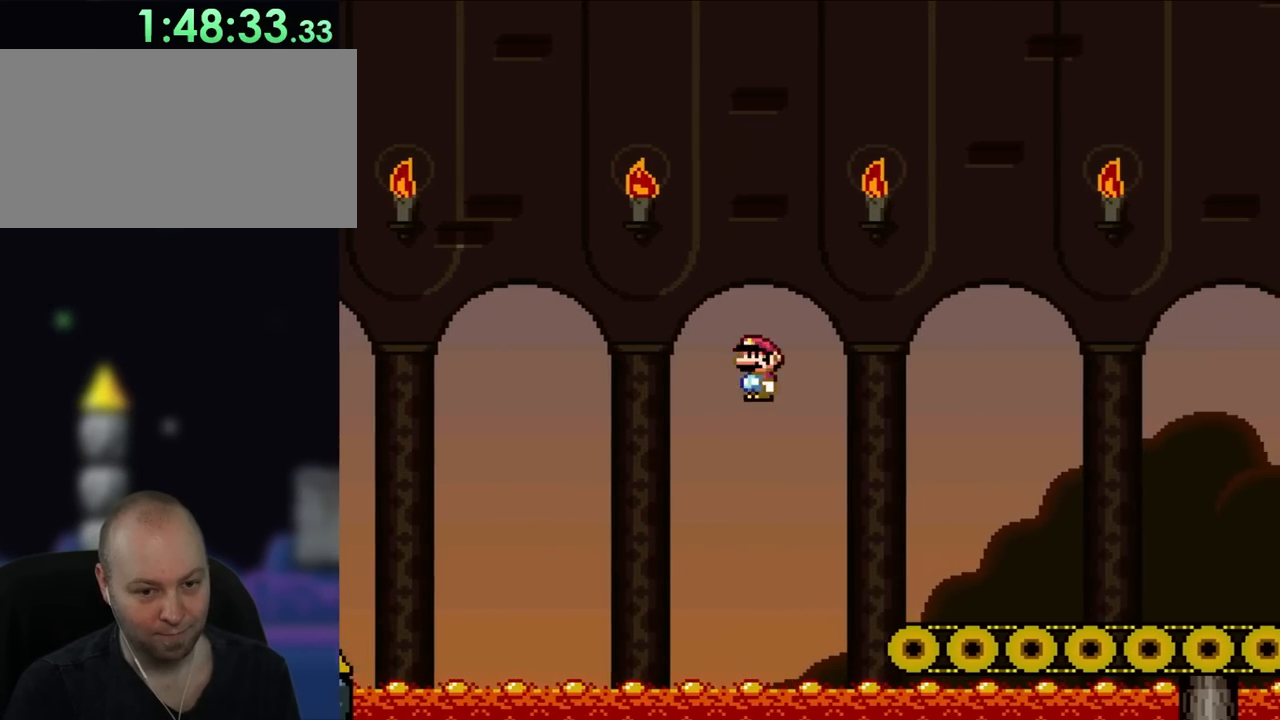
{"buttons": ["Y", "DPAD_RIGHT"], "events": [[133, "A", "up"], [300, "X", "up"], [300, "Y", "down"]]}
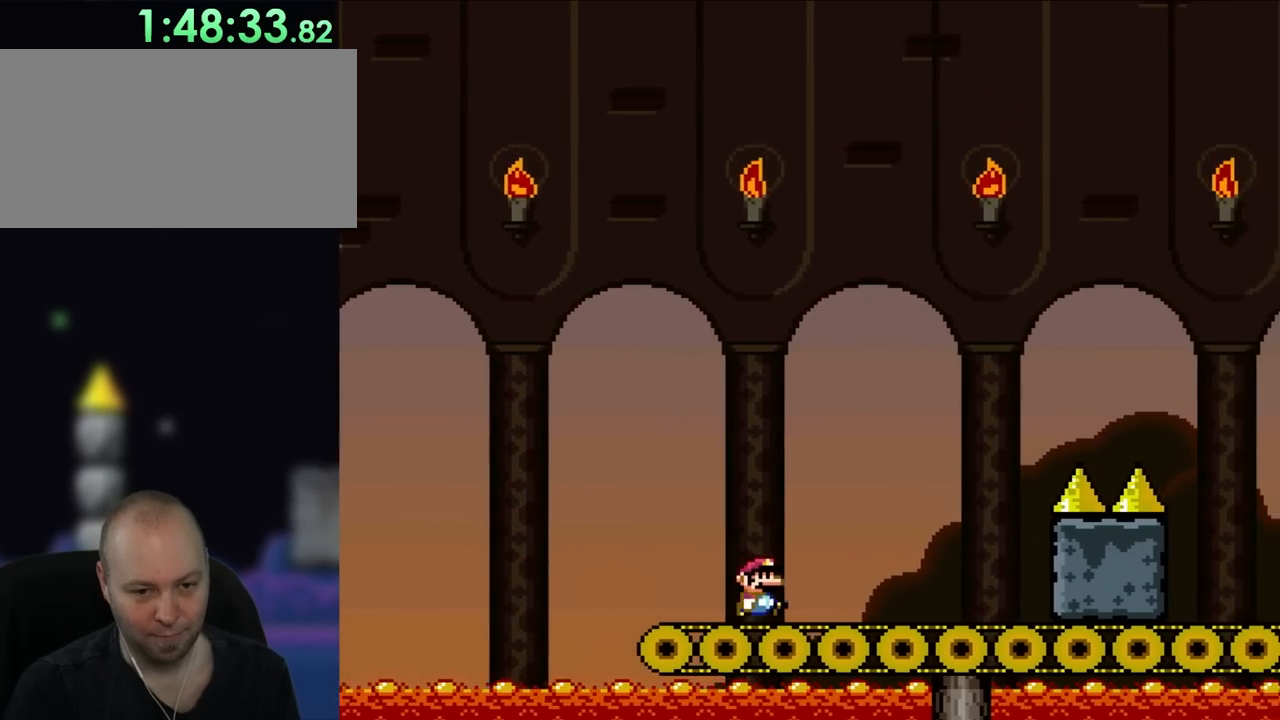
{"buttons": ["B", "Y", "DPAD_RIGHT"], "events": [[367, "B", "down"]]}
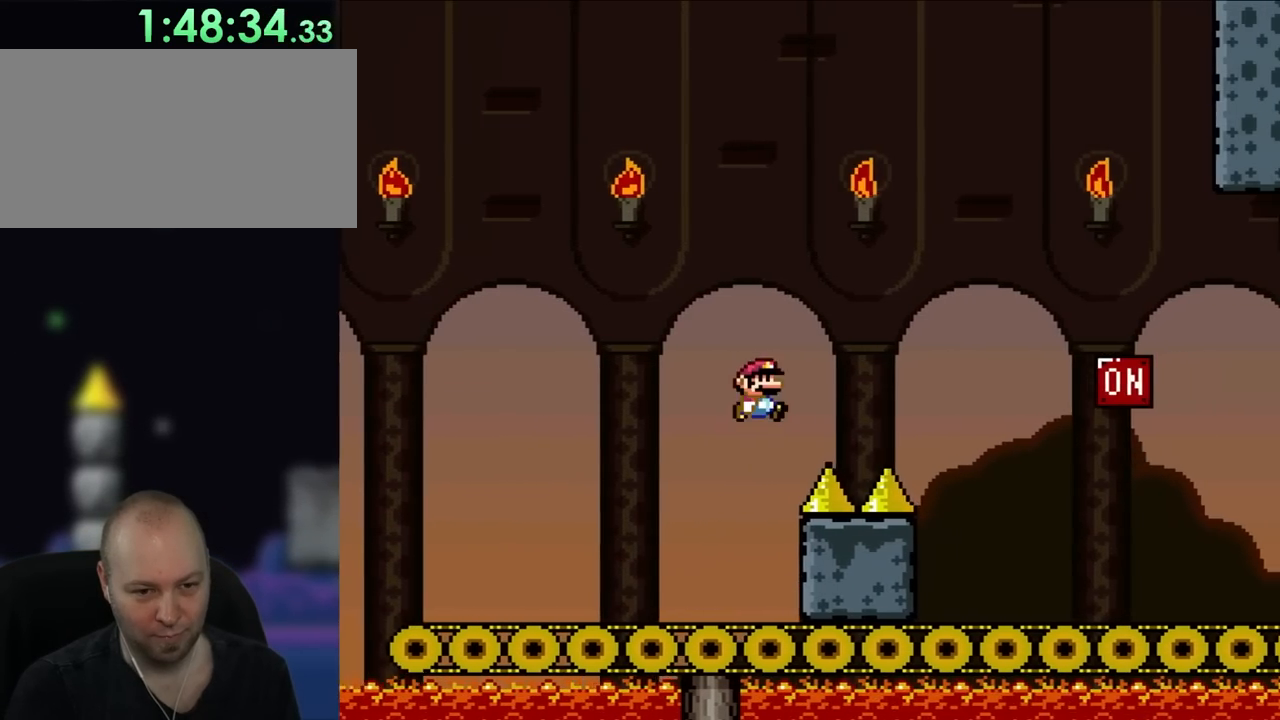
{"buttons": ["Y", "DPAD_RIGHT"], "events": [[267, "B", "up"]]}
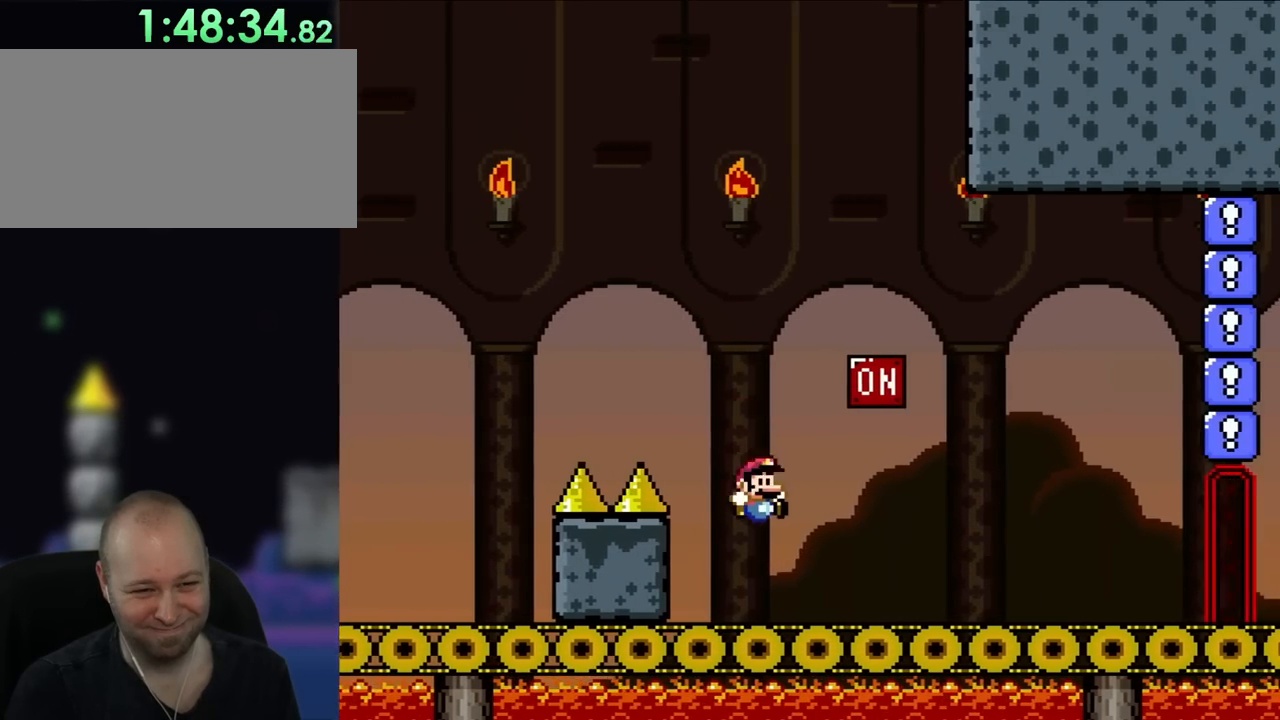
{"buttons": ["Y", "DPAD_RIGHT"], "events": [[200, "DPAD_UP", "down"], [233, "DPAD_LEFT", "down"], [233, "DPAD_RIGHT", "up"], [233, "DPAD_UP", "up"], [267, "B", "down"], [300, "DPAD_UP", "down"], [333, "DPAD_LEFT", "up"], [333, "DPAD_RIGHT", "down"], [333, "DPAD_UP", "up"], [433, "B", "up"]]}
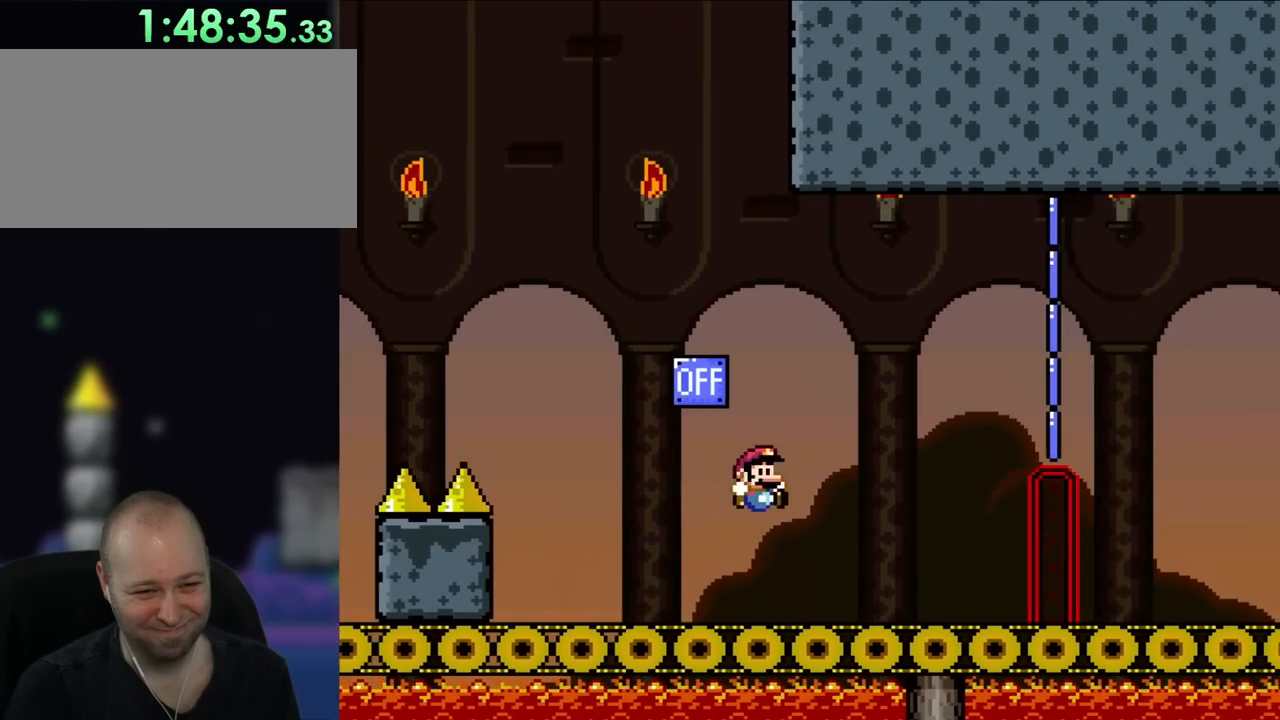
{"buttons": ["B", "Y", "DPAD_RIGHT"], "events": [[300, "B", "down"]]}
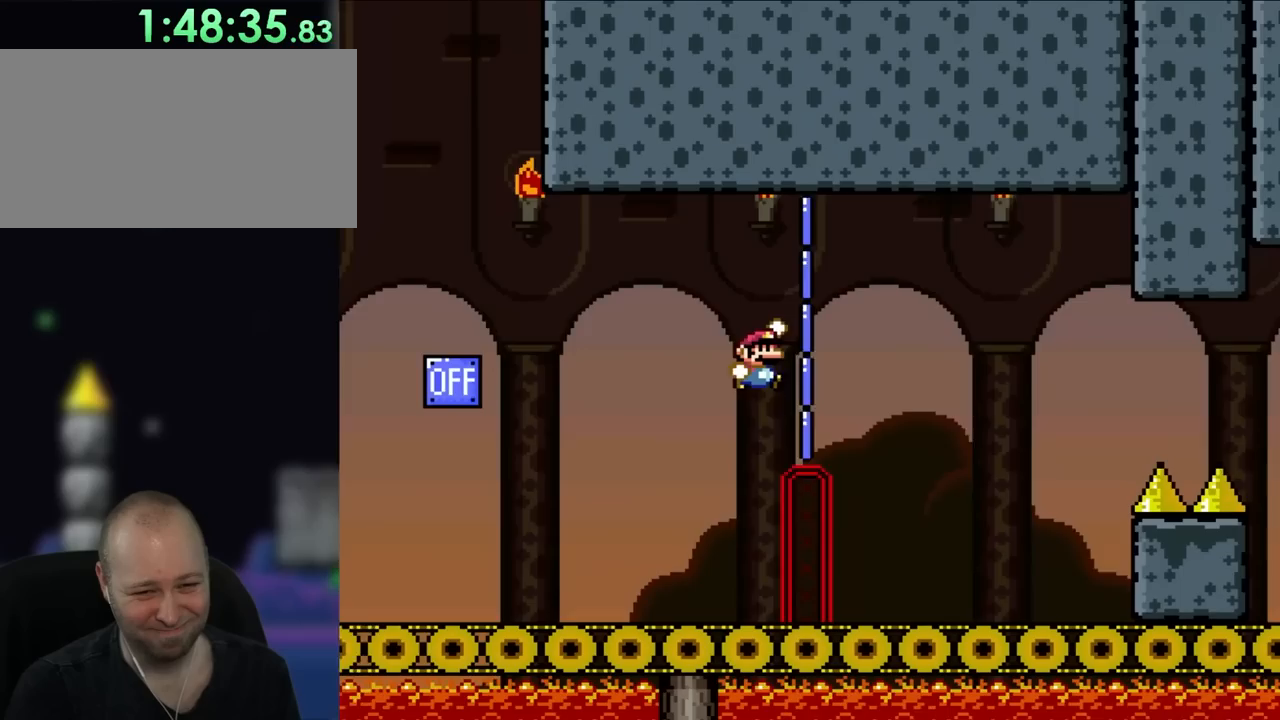
{"buttons": ["Y", "DPAD_UP", "DPAD_RIGHT"], "events": [[117, "B", "up"], [450, "DPAD_UP", "down"]]}
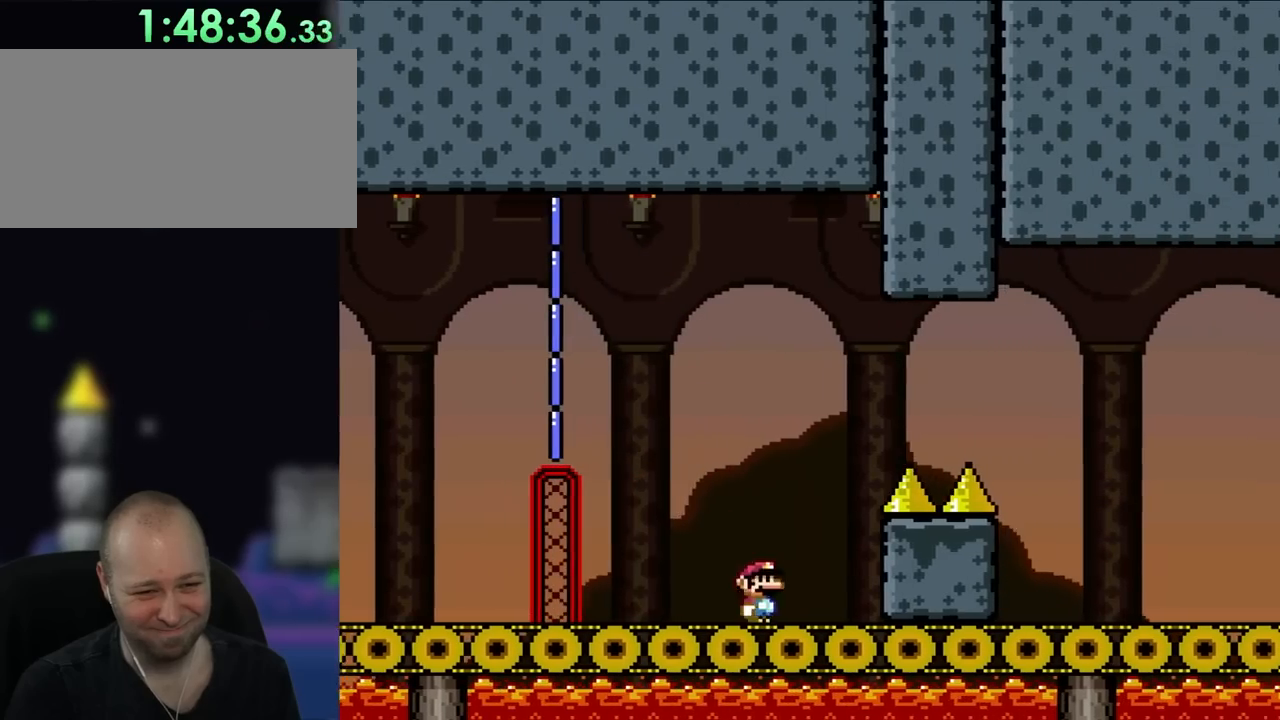
{"buttons": ["Y", "DPAD_RIGHT"], "events": [[33, "DPAD_RIGHT", "up"], [67, "DPAD_RIGHT", "down"], [100, "DPAD_UP", "up"], [117, "B", "down"], [383, "B", "up"]]}
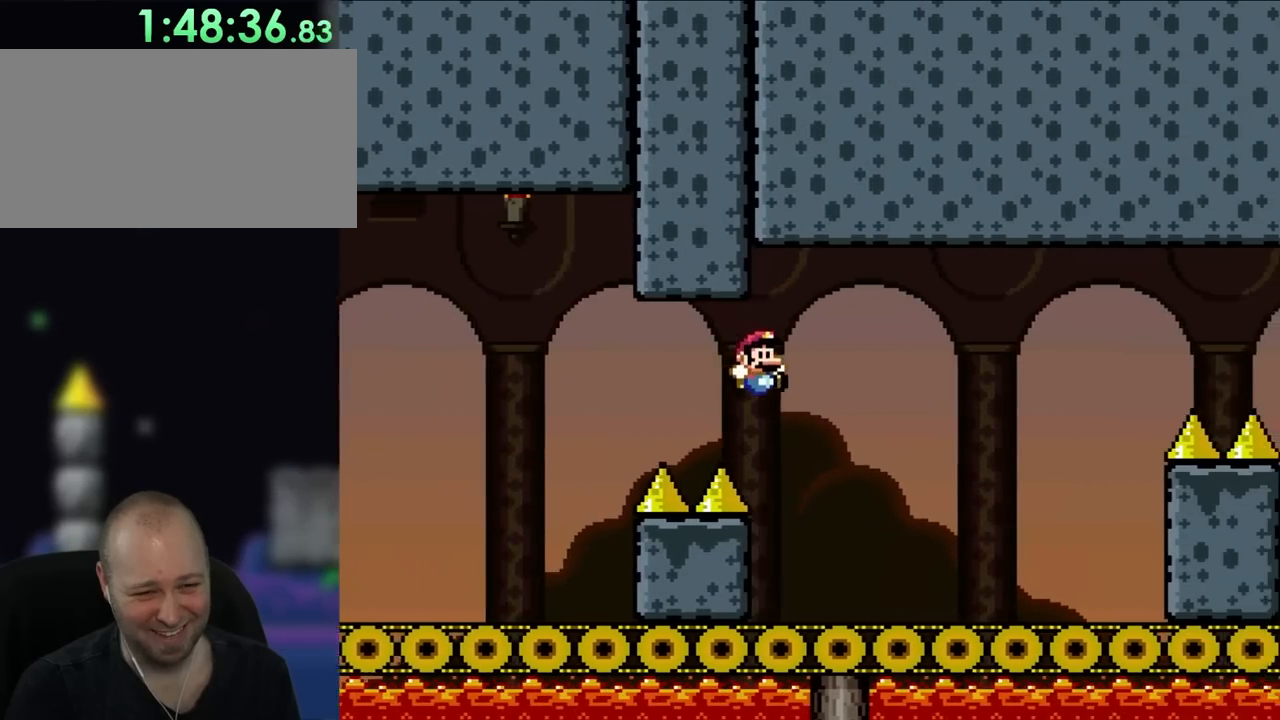
{"buttons": ["Y", "DPAD_RIGHT"], "events": []}
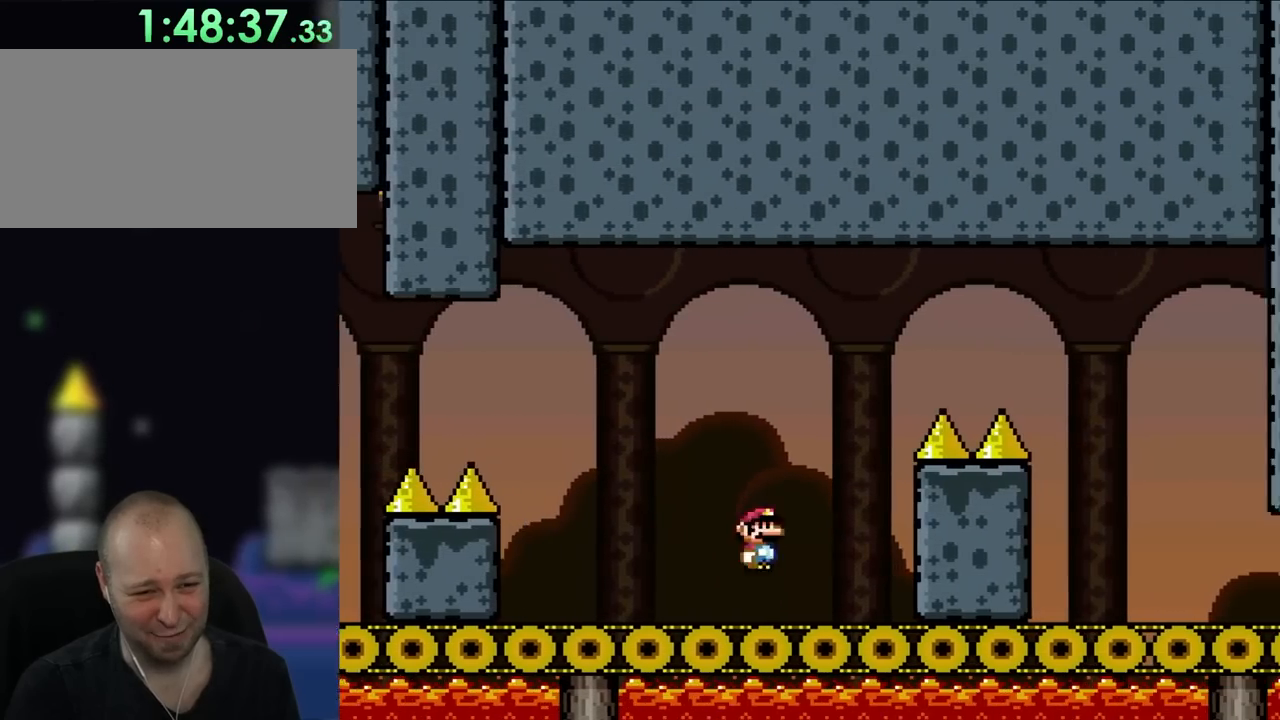
{"buttons": ["B", "Y", "DPAD_RIGHT"], "events": [[67, "B", "down"]]}
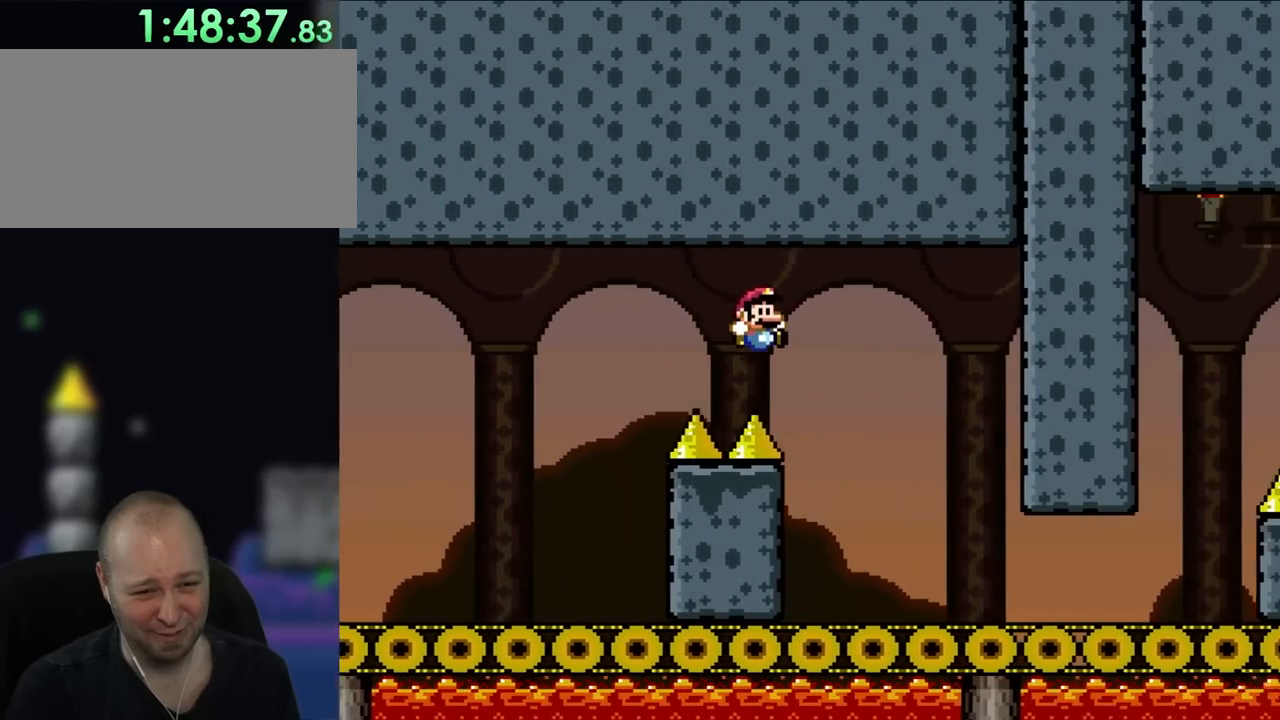
{"buttons": ["Y", "DPAD_RIGHT"], "events": [[100, "B", "up"]]}
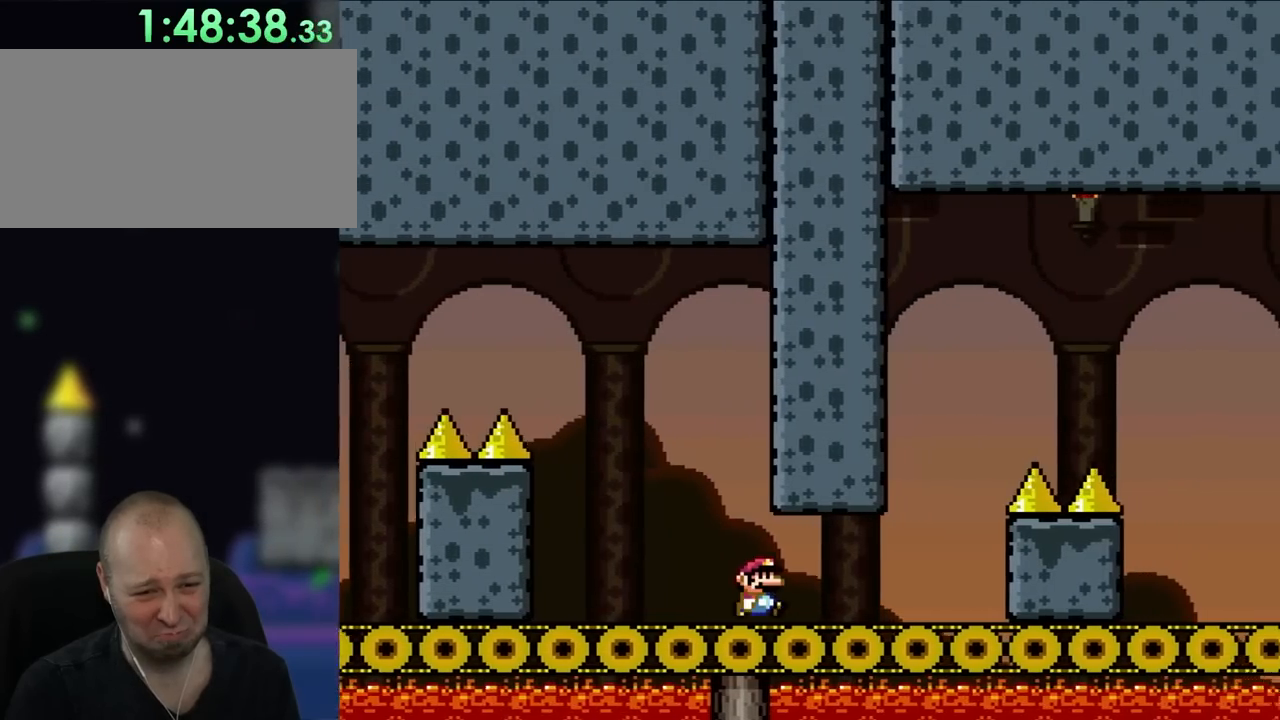
{"buttons": ["B", "Y", "DPAD_RIGHT"], "events": [[333, "B", "down"]]}
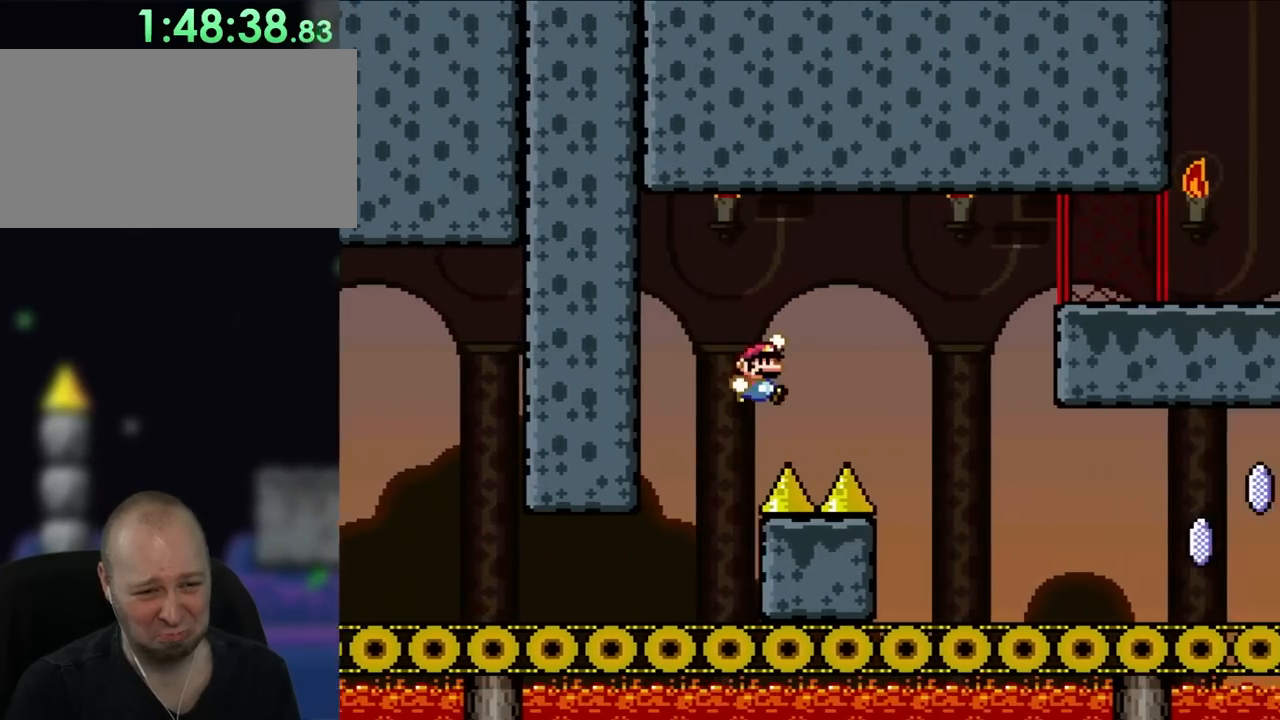
{"buttons": ["Y", "DPAD_RIGHT"], "events": [[150, "B", "up"]]}